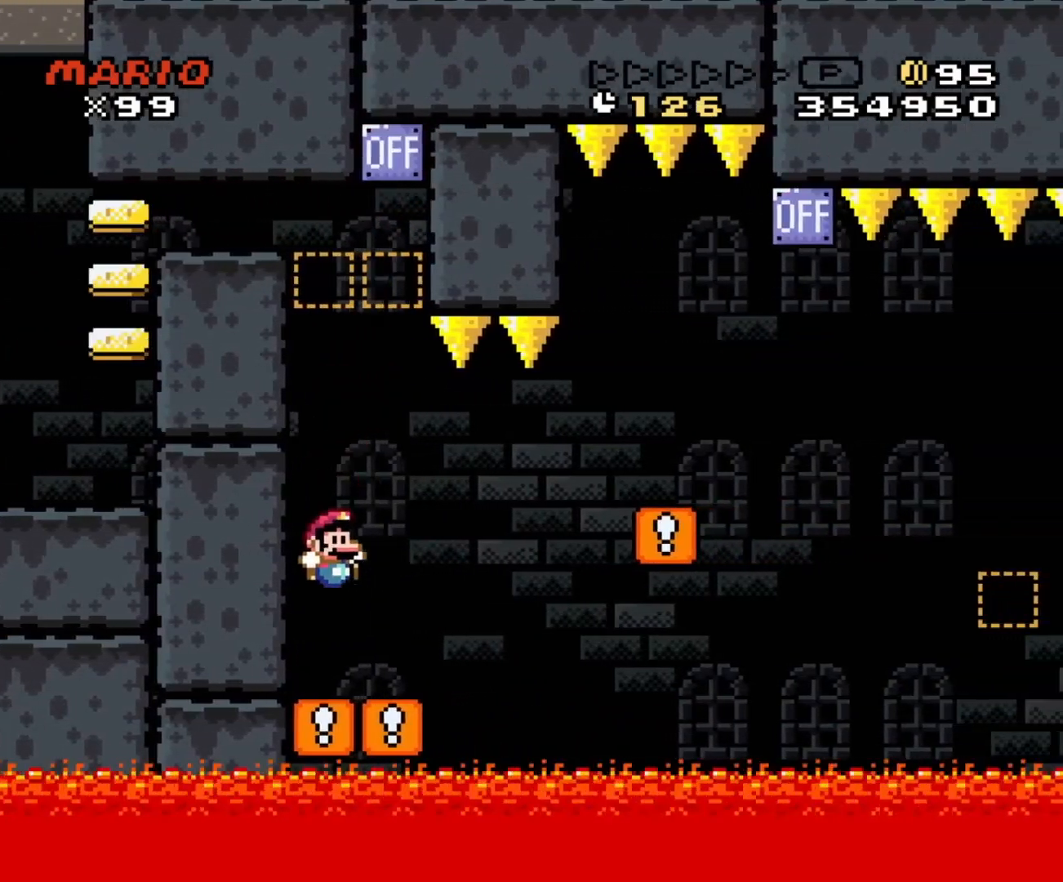
Gameplay with a controller (Nintendo layout); each line is a JSON object with the inputs held at the frame after it. "events" lists button and stick changes between this image and that frame as [ms after this image, input, new state], when the widget could be followed in between. Not read: L3 R3.
{"buttons": ["Y", "DPAD_RIGHT"], "events": [[250, "B", "down"], [350, "B", "up"], [467, "B", "down"], [500, "B", "up"]]}
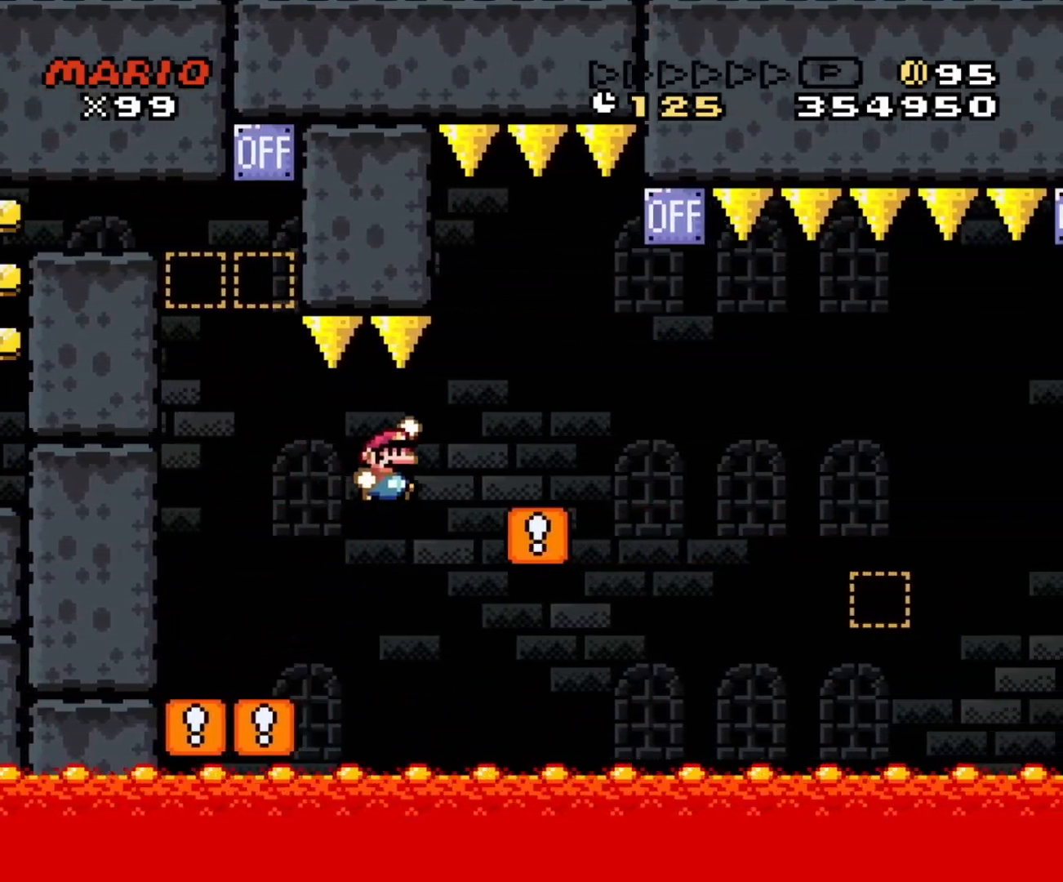
{"buttons": ["Y", "DPAD_RIGHT"], "events": [[200, "B", "down"], [450, "B", "up"]]}
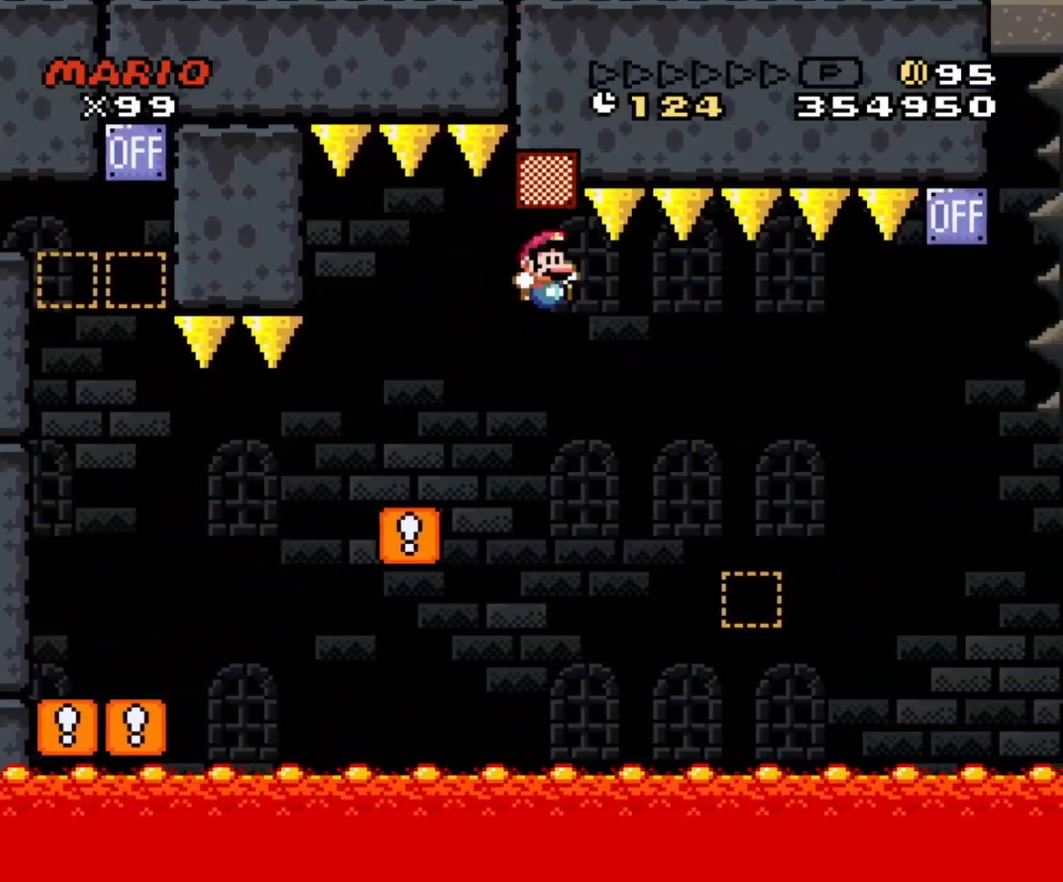
{"buttons": ["B", "Y", "DPAD_RIGHT"], "events": [[350, "B", "down"]]}
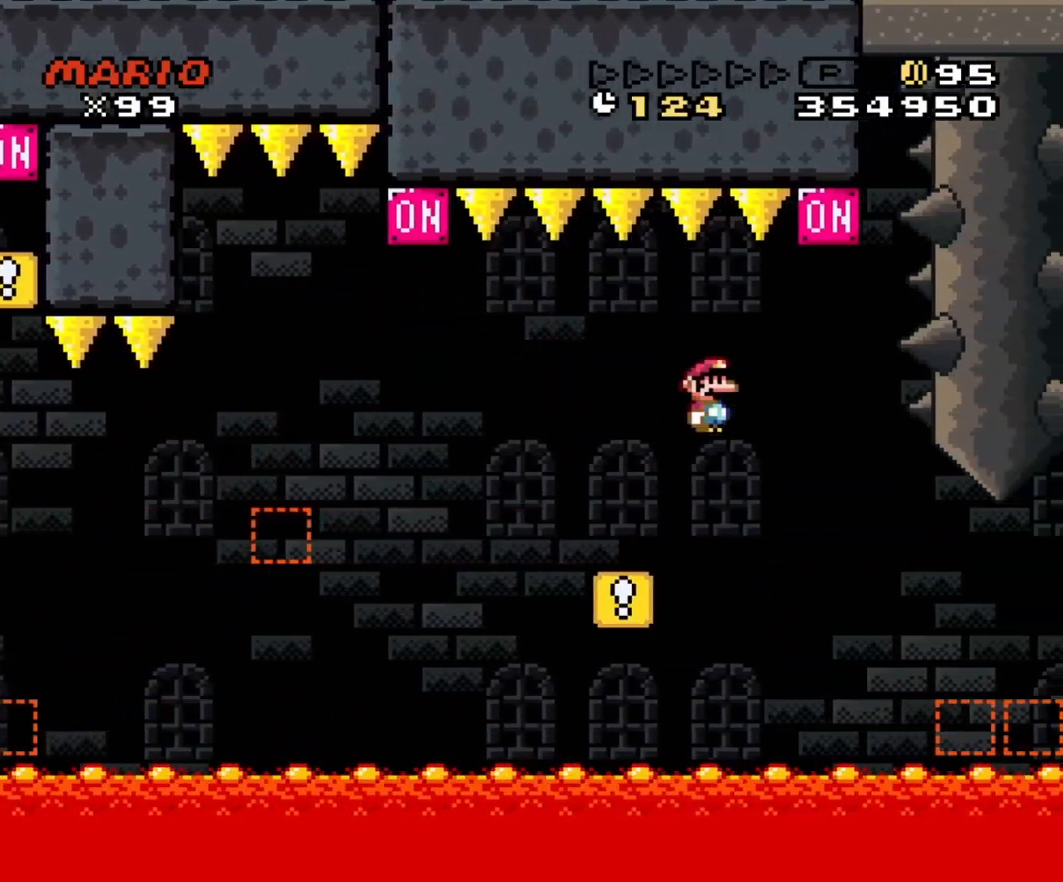
{"buttons": ["B", "Y", "DPAD_RIGHT"], "events": [[183, "DPAD_LEFT", "down"], [183, "DPAD_RIGHT", "up"], [367, "DPAD_LEFT", "up"], [367, "DPAD_RIGHT", "down"]]}
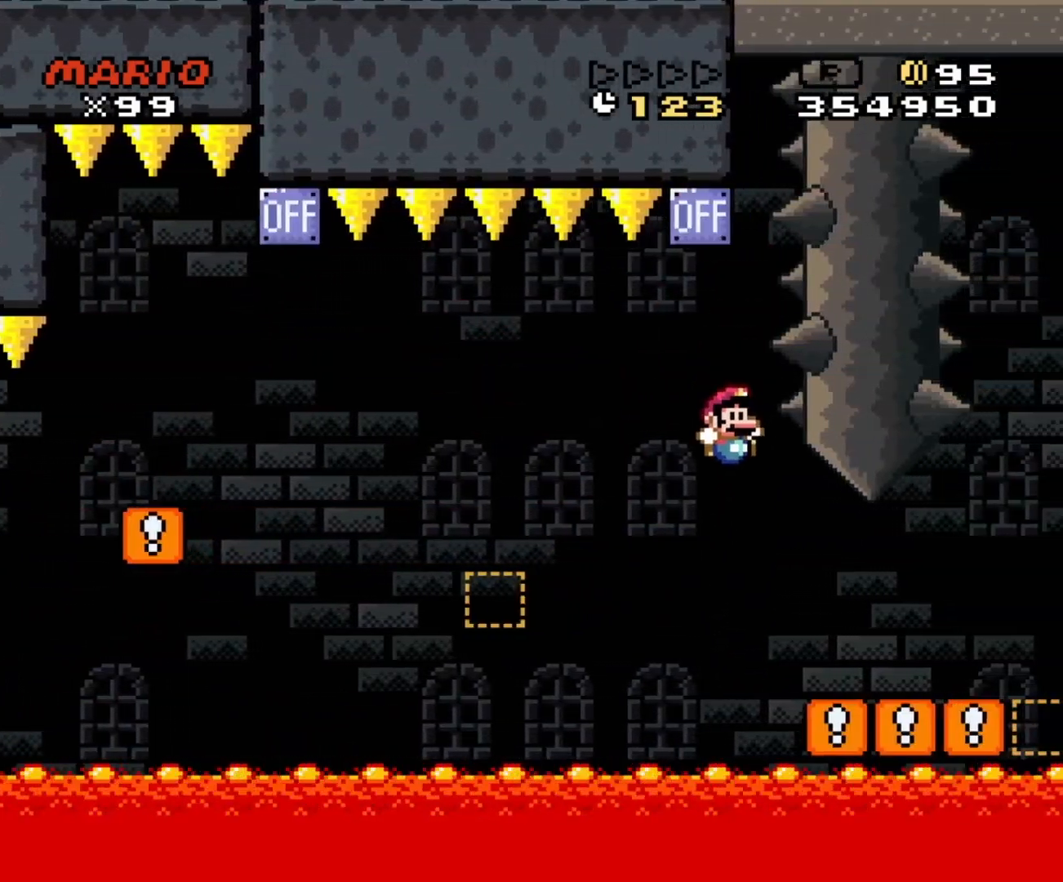
{"buttons": ["Y"], "events": [[17, "B", "up"], [333, "DPAD_LEFT", "down"], [333, "DPAD_RIGHT", "up"], [467, "DPAD_LEFT", "up"]]}
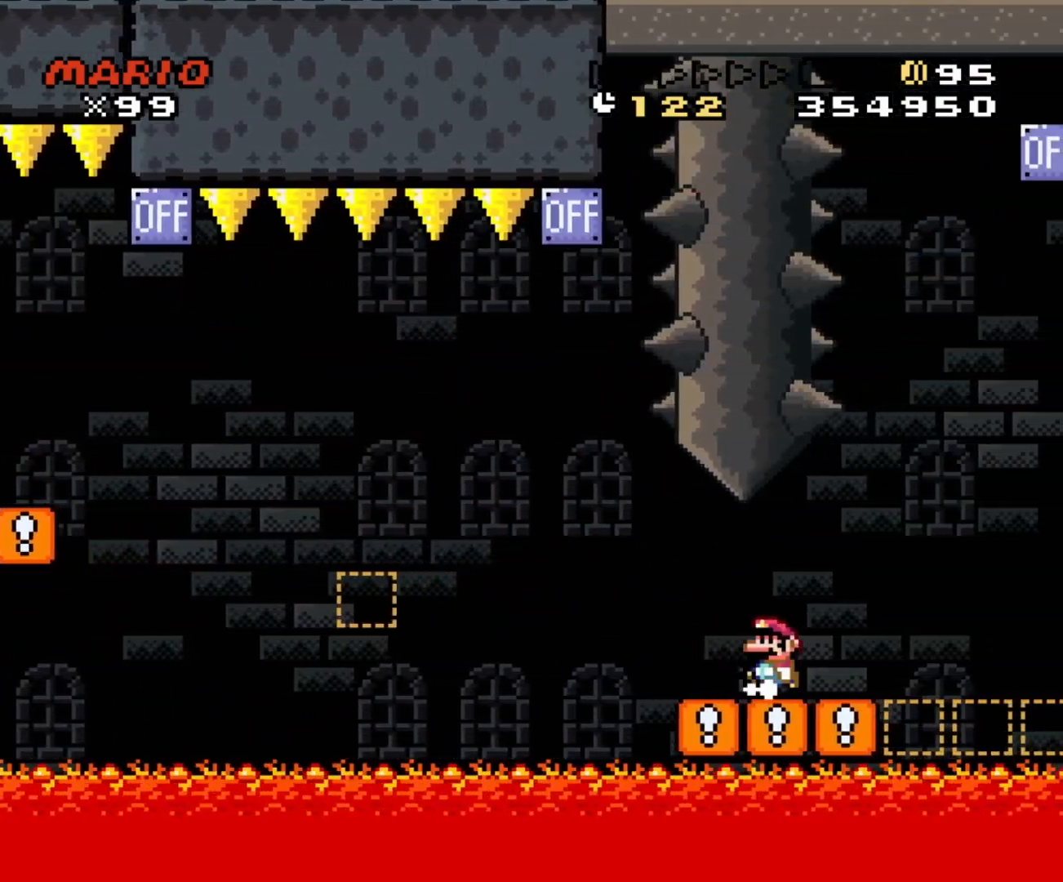
{"buttons": [], "events": [[67, "Y", "up"], [300, "Y", "down"], [467, "Y", "up"]]}
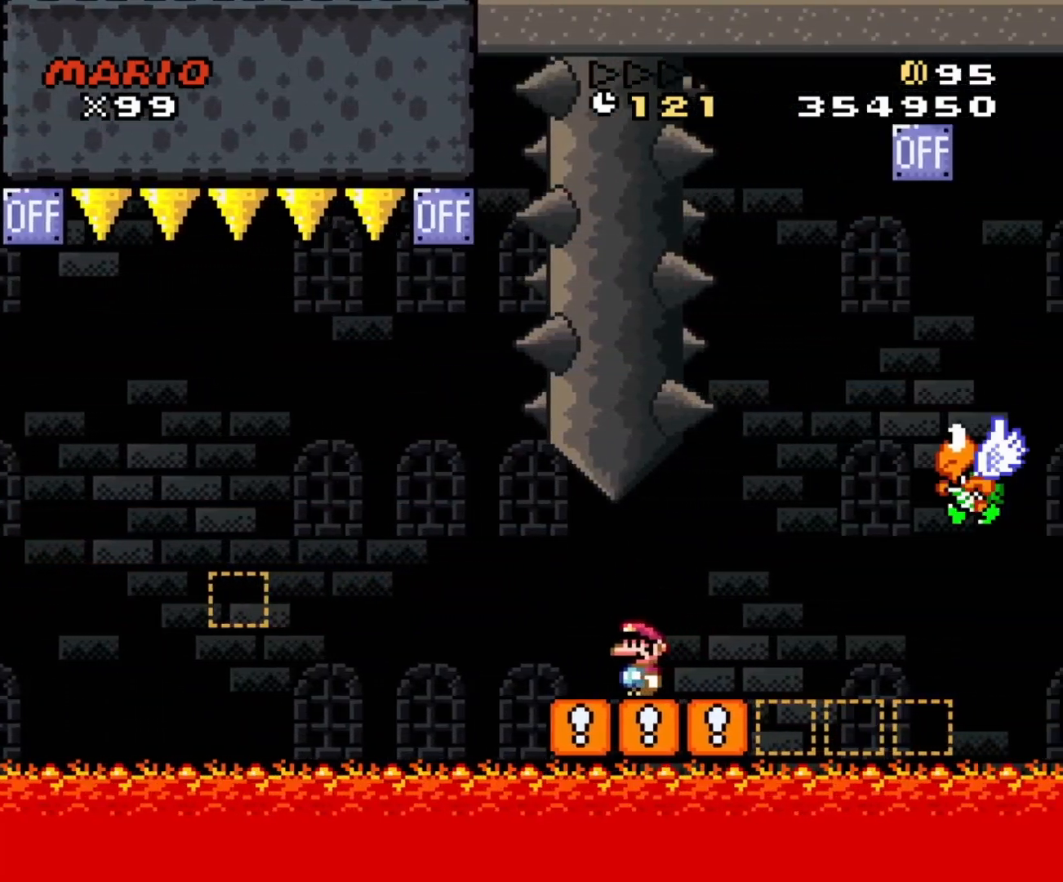
{"buttons": ["B", "Y", "DPAD_LEFT"], "events": [[50, "DPAD_RIGHT", "down"], [183, "Y", "down"], [200, "B", "down"], [483, "DPAD_LEFT", "down"], [483, "DPAD_RIGHT", "up"]]}
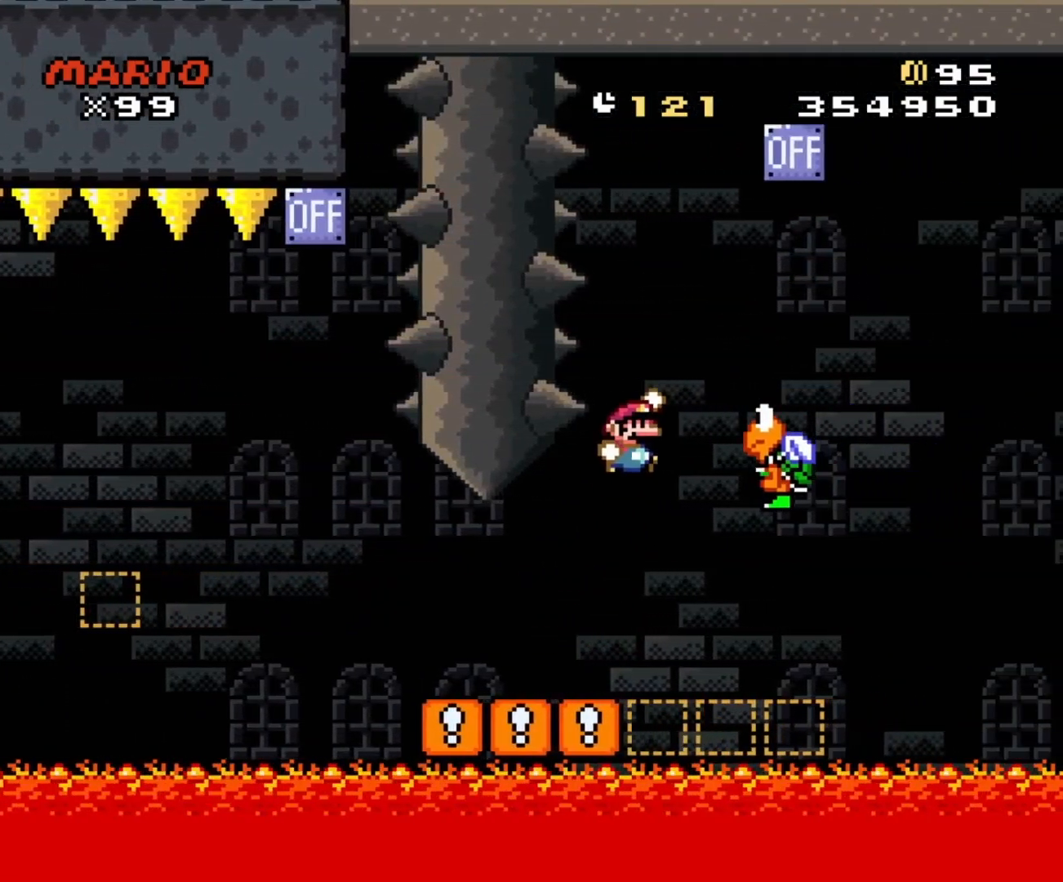
{"buttons": ["B", "Y", "DPAD_RIGHT"], "events": [[100, "DPAD_LEFT", "up"], [117, "DPAD_RIGHT", "down"], [283, "DPAD_DOWN", "down"], [283, "DPAD_RIGHT", "up"], [300, "DPAD_DOWN", "up"], [300, "DPAD_LEFT", "down"], [350, "DPAD_DOWN", "down"], [350, "DPAD_LEFT", "up"], [367, "DPAD_DOWN", "up"], [367, "DPAD_RIGHT", "down"]]}
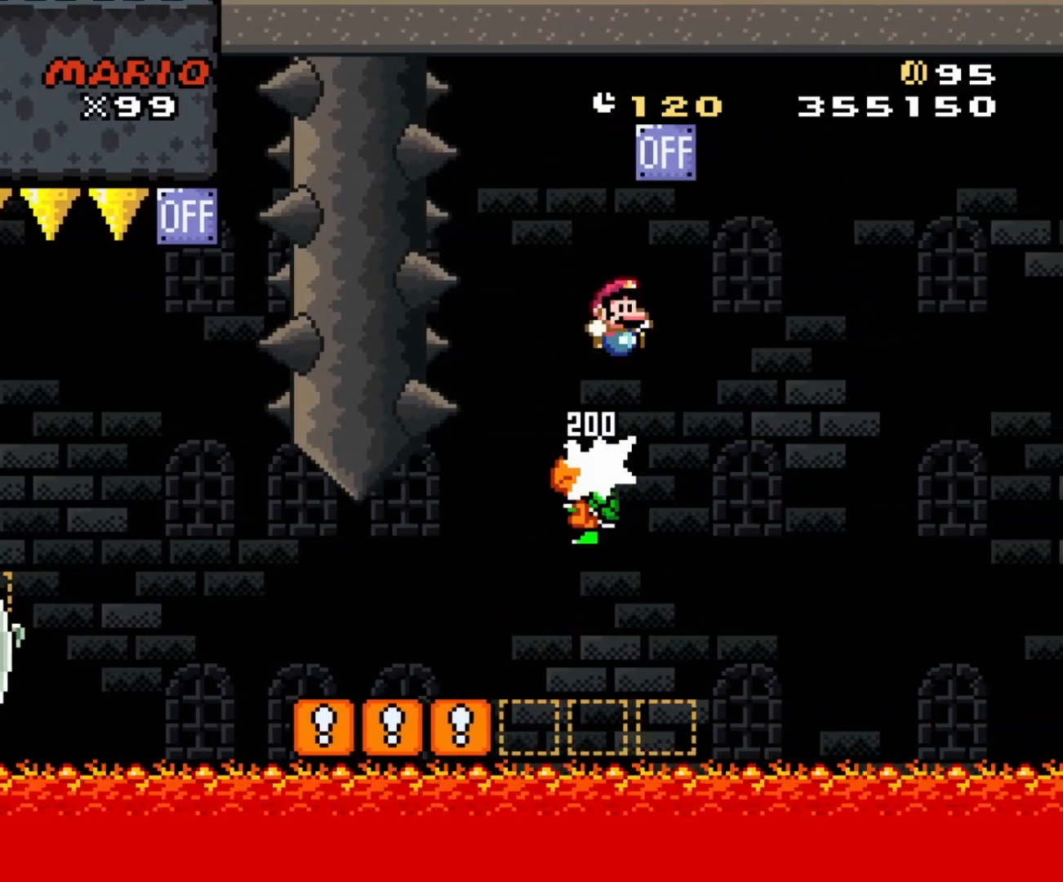
{"buttons": ["B", "Y", "DPAD_LEFT"], "events": [[83, "DPAD_DOWN", "down"], [83, "DPAD_RIGHT", "up"], [100, "DPAD_DOWN", "up"], [100, "DPAD_LEFT", "down"]]}
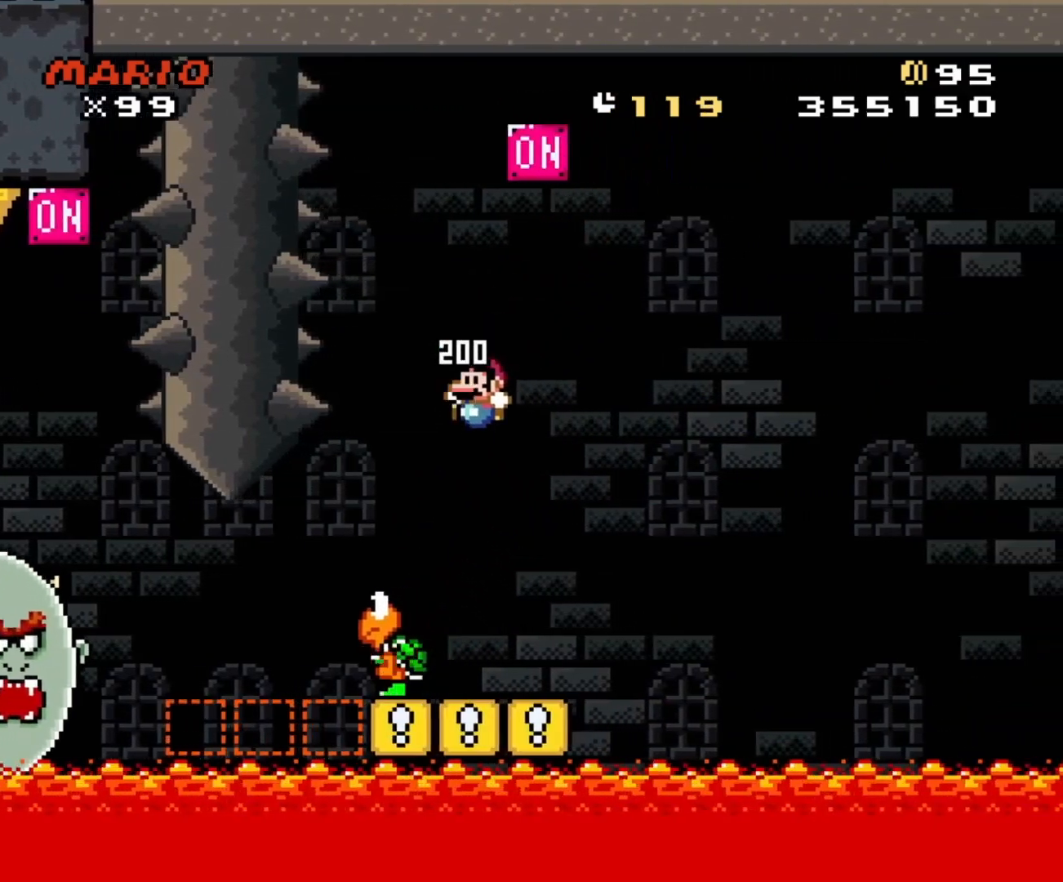
{"buttons": ["Y", "DPAD_UP"], "events": [[33, "DPAD_LEFT", "up"], [67, "B", "up"], [67, "DPAD_LEFT", "down"], [100, "DPAD_LEFT", "up"], [100, "DPAD_RIGHT", "down"], [383, "DPAD_RIGHT", "up"], [400, "DPAD_LEFT", "down"], [483, "DPAD_LEFT", "up"], [483, "DPAD_UP", "down"]]}
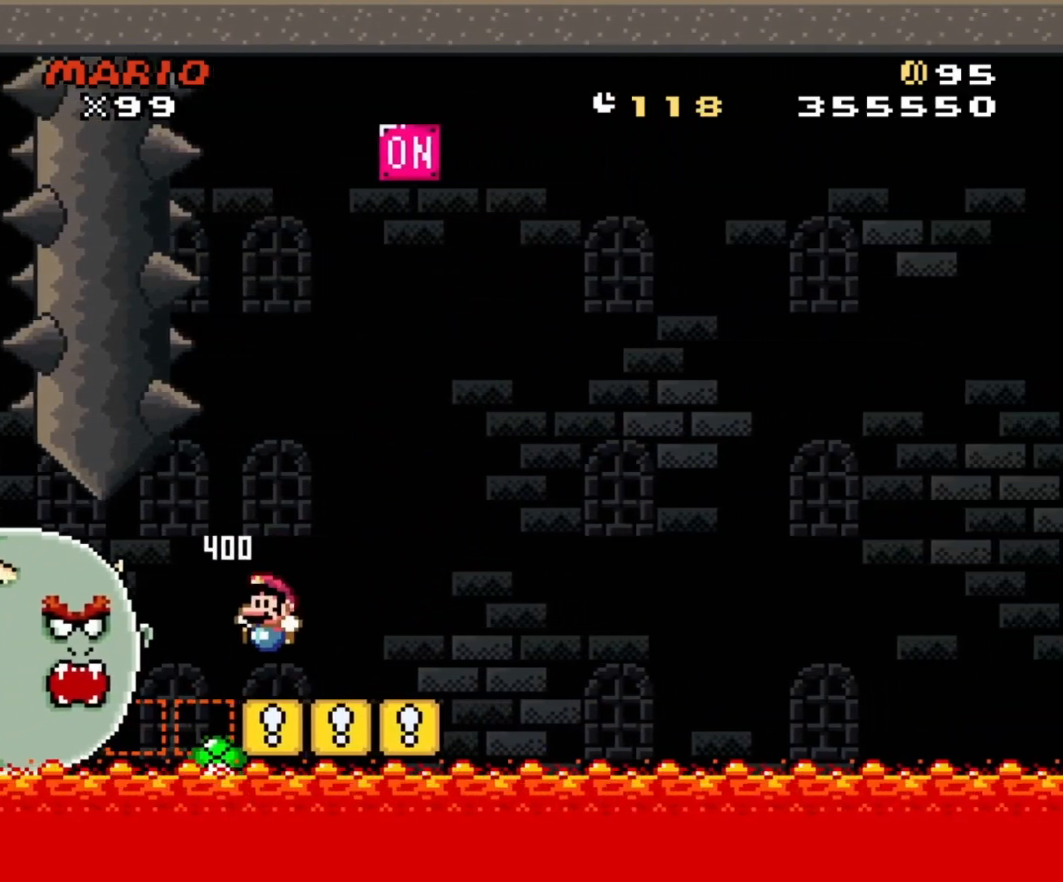
{"buttons": ["A", "X", "DPAD_RIGHT"], "events": [[33, "DPAD_RIGHT", "down"], [33, "DPAD_UP", "up"], [450, "Y", "up"], [483, "X", "down"], [500, "A", "down"]]}
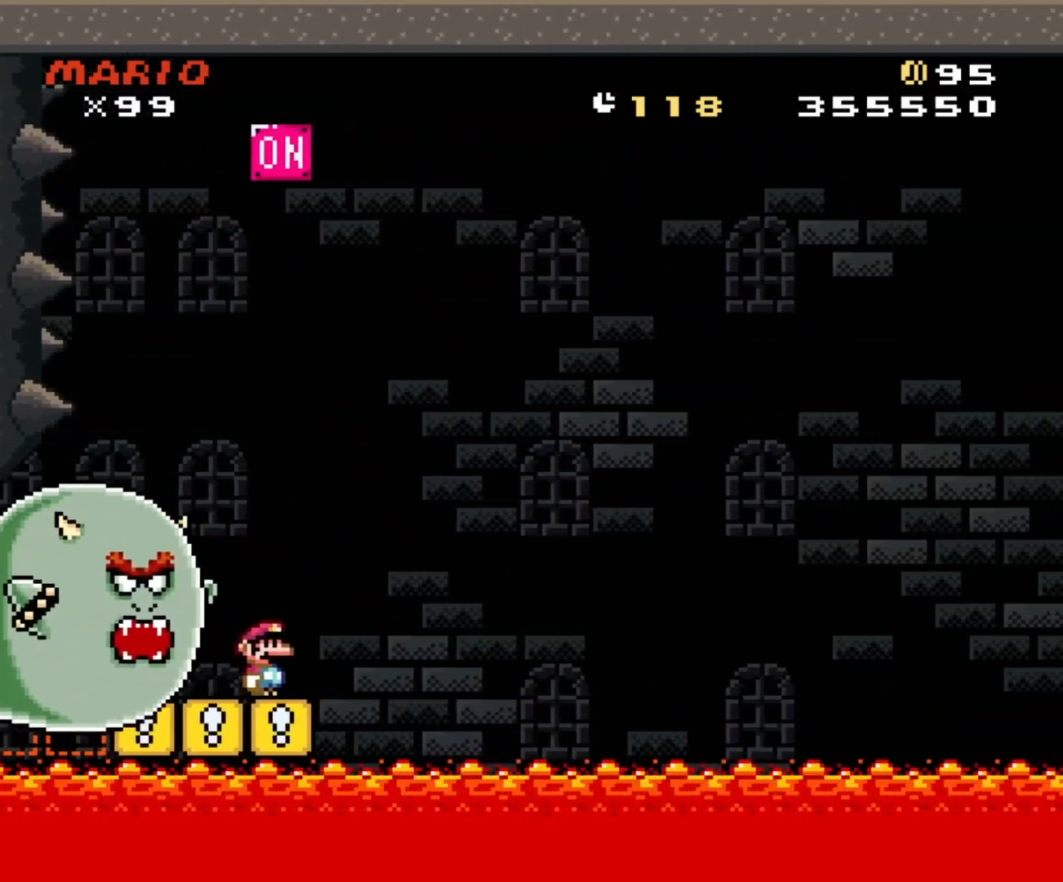
{"buttons": ["A", "X", "DPAD_RIGHT"], "events": [[117, "DPAD_LEFT", "down"], [117, "DPAD_RIGHT", "up"], [400, "DPAD_LEFT", "up"], [417, "DPAD_RIGHT", "down"]]}
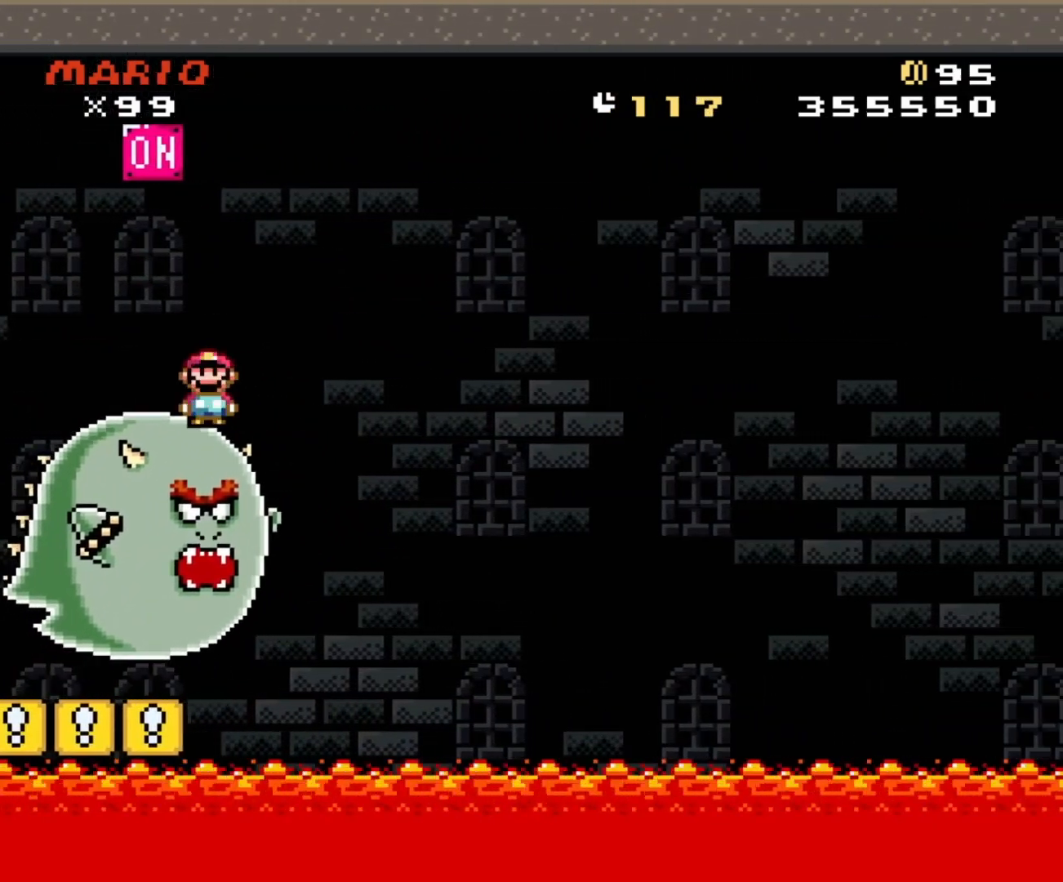
{"buttons": ["A", "X", "DPAD_RIGHT"], "events": [[200, "A", "up"], [383, "DPAD_LEFT", "down"], [383, "DPAD_RIGHT", "up"], [417, "A", "down"], [483, "DPAD_LEFT", "up"], [500, "DPAD_RIGHT", "down"]]}
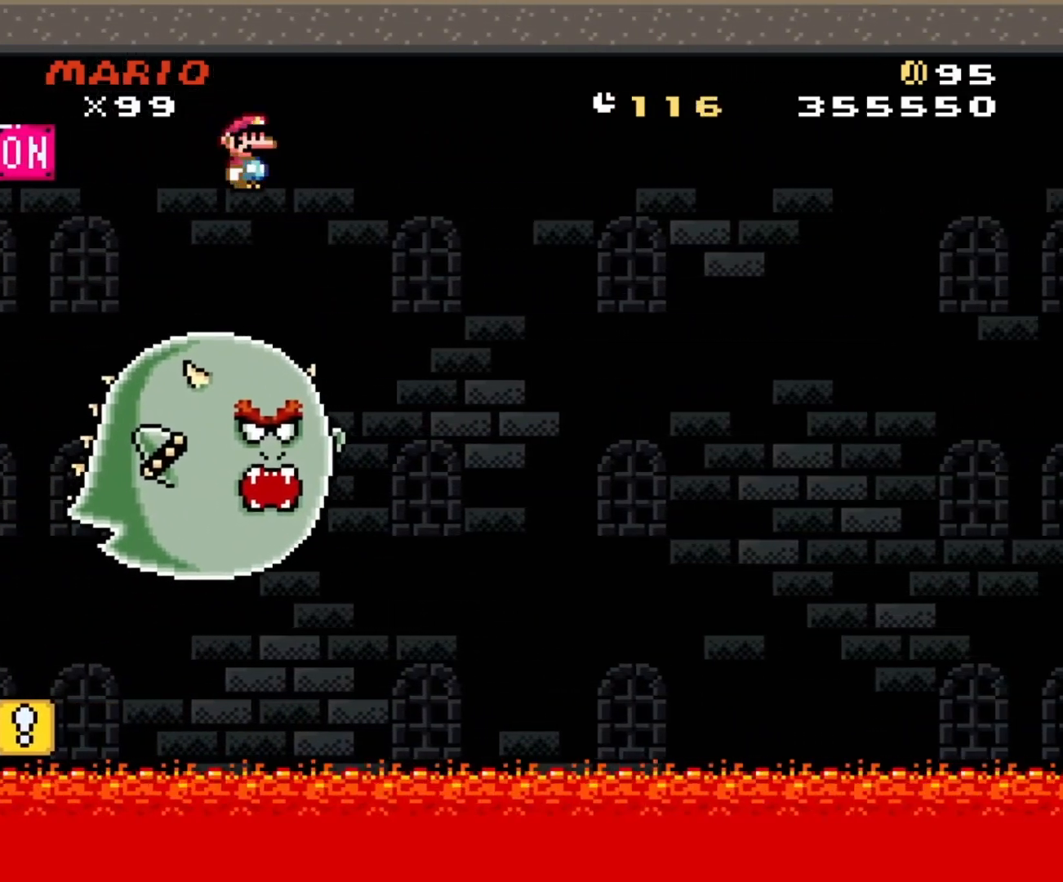
{"buttons": ["X"], "events": [[167, "DPAD_RIGHT", "up"], [333, "A", "up"]]}
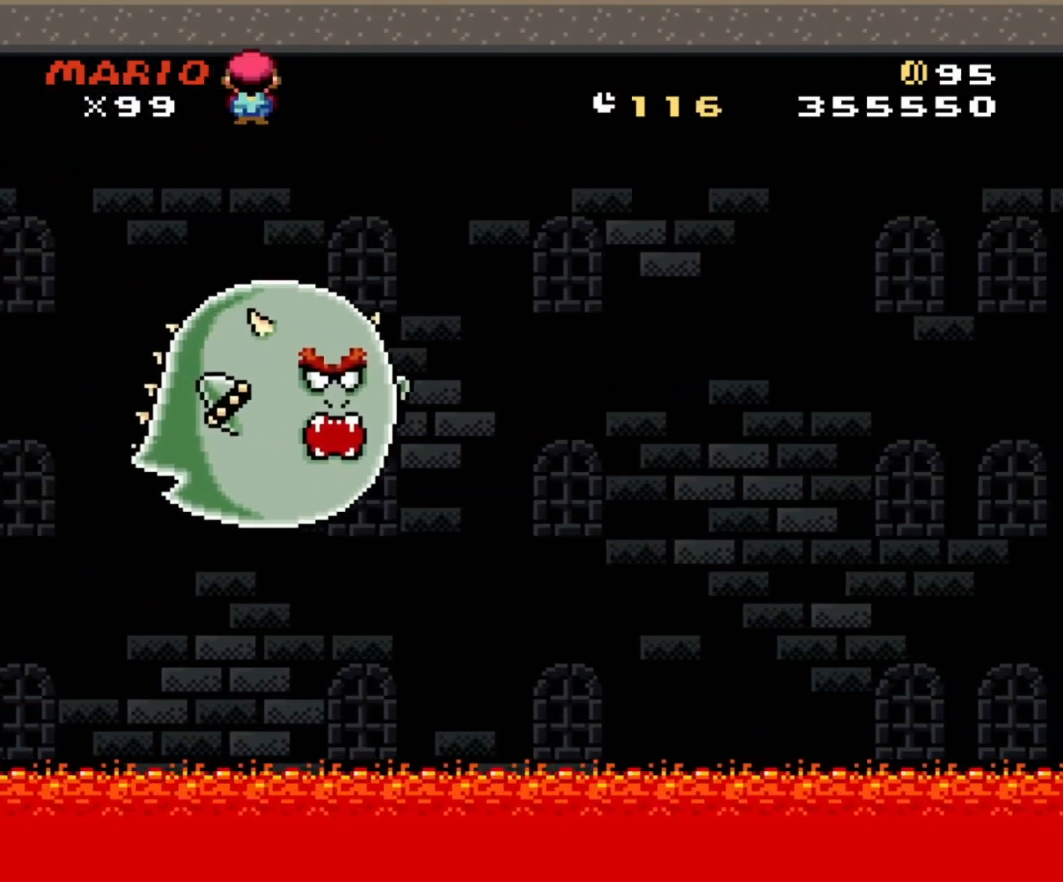
{"buttons": ["A", "X"], "events": [[50, "A", "down"], [217, "DPAD_RIGHT", "down"], [367, "DPAD_RIGHT", "up"], [383, "A", "up"], [483, "A", "down"]]}
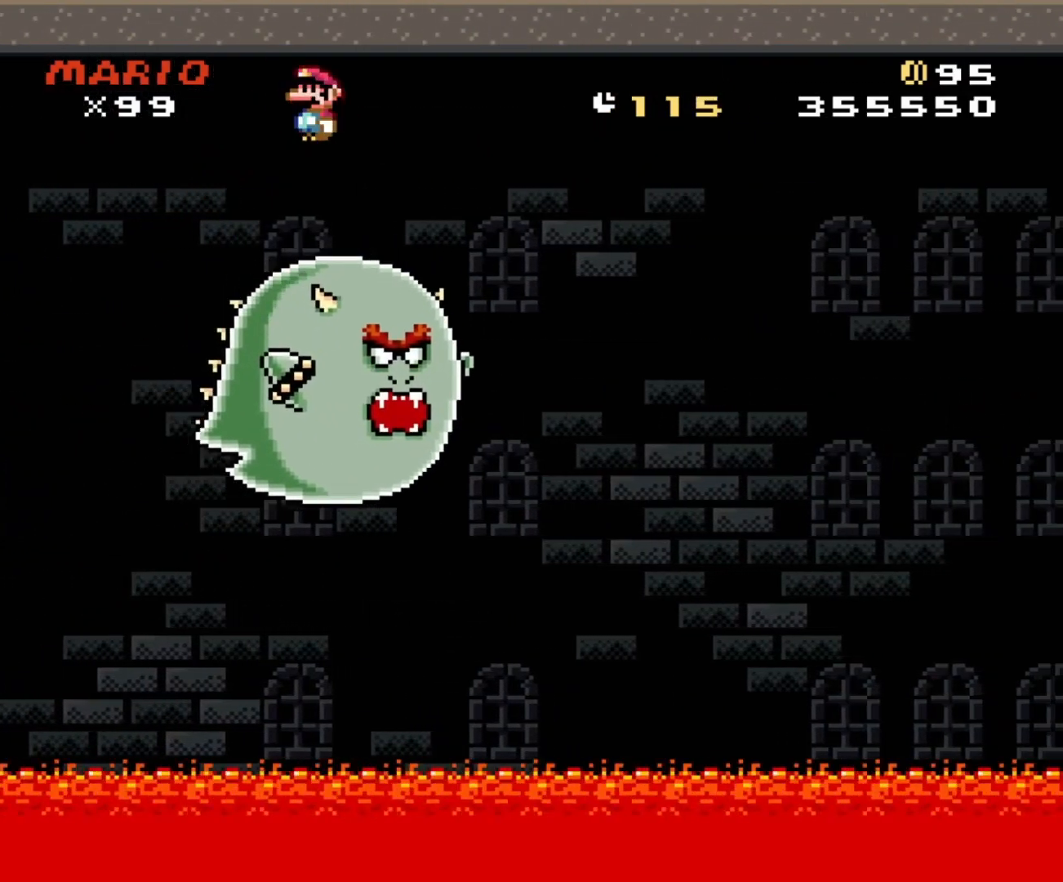
{"buttons": ["A", "X", "DPAD_LEFT"], "events": [[350, "A", "up"], [450, "DPAD_LEFT", "down"], [483, "A", "down"]]}
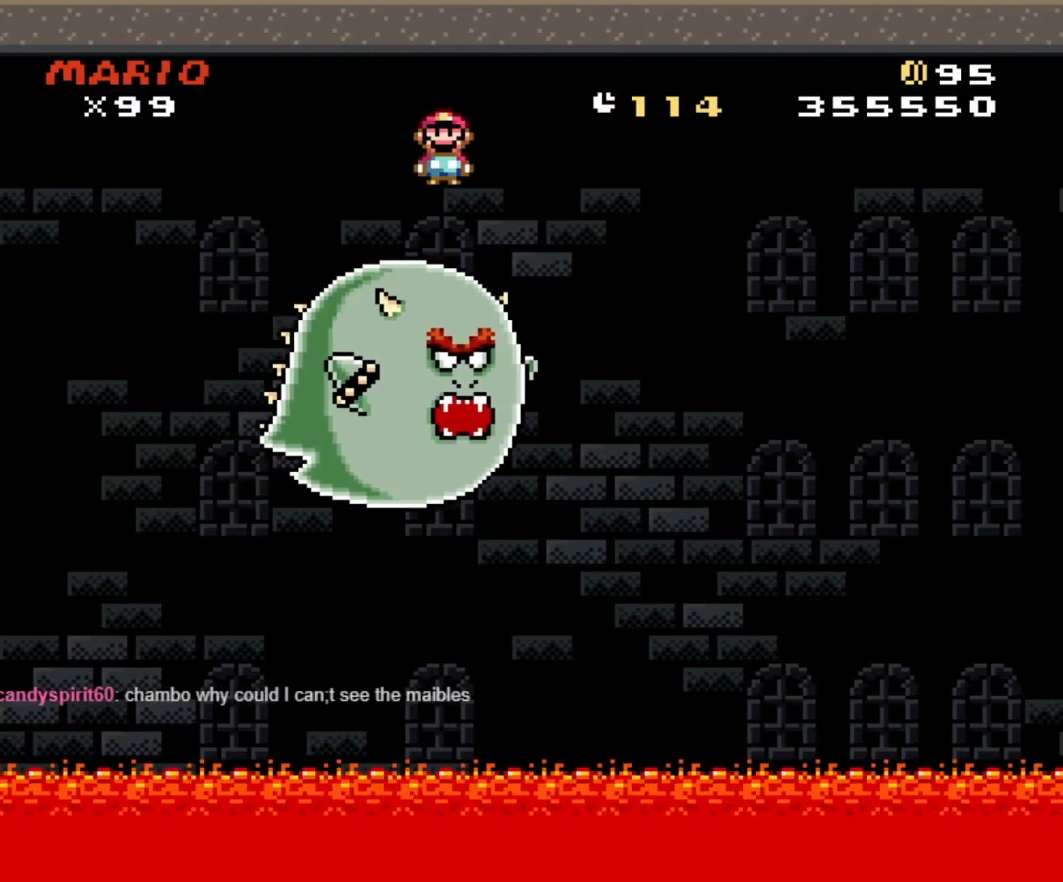
{"buttons": ["A", "X"], "events": [[33, "DPAD_LEFT", "up"], [67, "DPAD_RIGHT", "down"], [167, "DPAD_RIGHT", "up"], [200, "A", "up"], [400, "A", "down"], [400, "DPAD_RIGHT", "down"], [500, "DPAD_RIGHT", "up"]]}
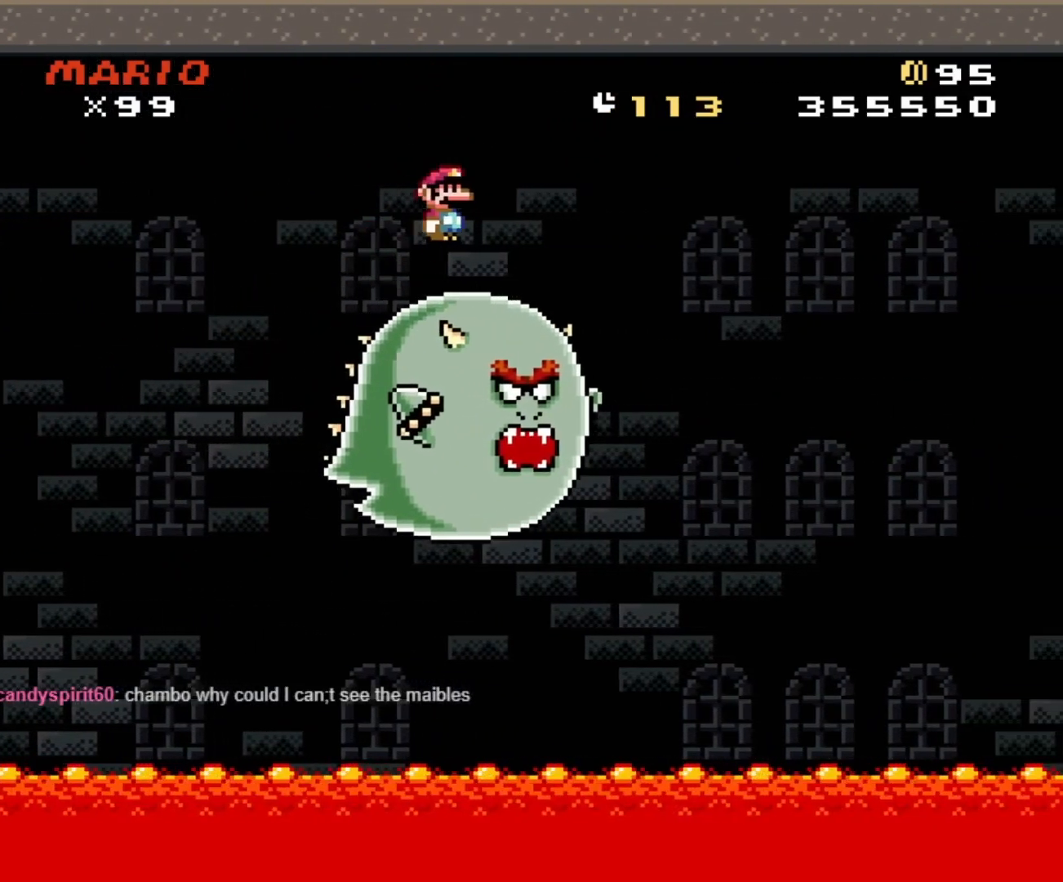
{"buttons": ["A", "X"], "events": [[183, "A", "up"], [200, "DPAD_RIGHT", "down"], [300, "DPAD_RIGHT", "up"], [433, "A", "down"]]}
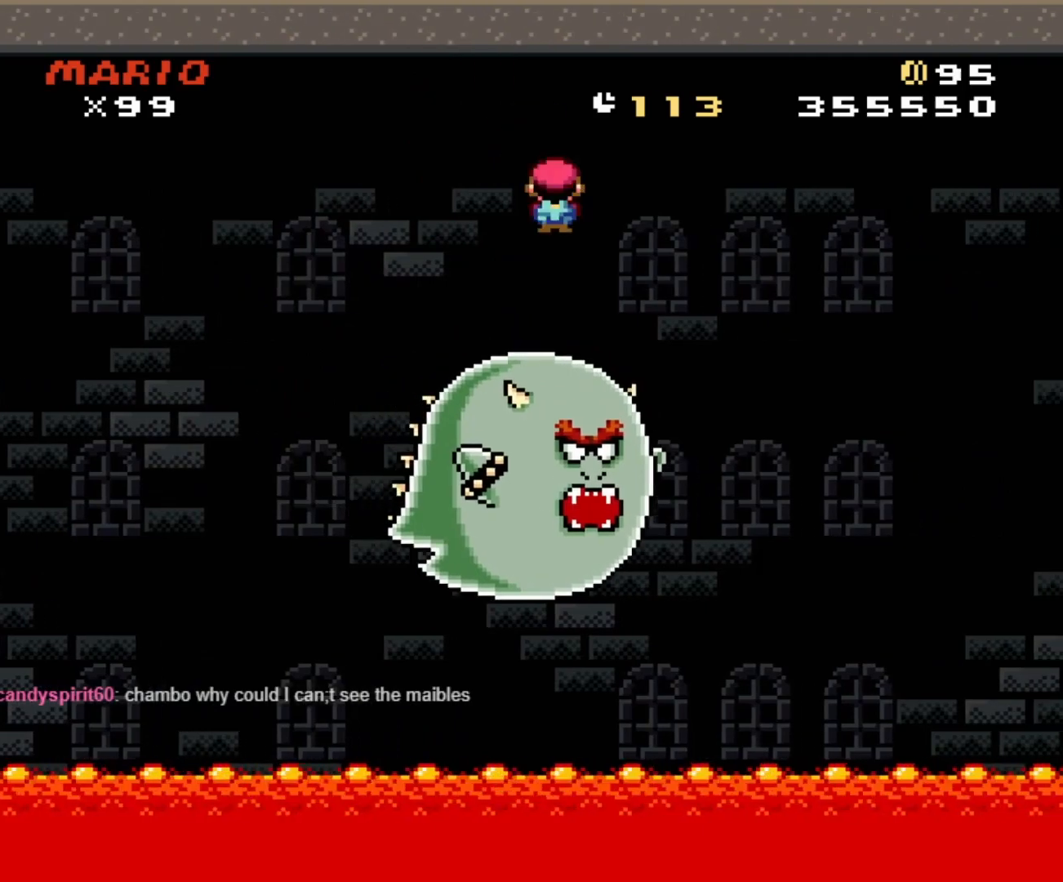
{"buttons": ["X"], "events": [[50, "DPAD_LEFT", "down"], [150, "DPAD_LEFT", "up"], [150, "DPAD_RIGHT", "down"], [233, "A", "up"], [283, "DPAD_RIGHT", "up"]]}
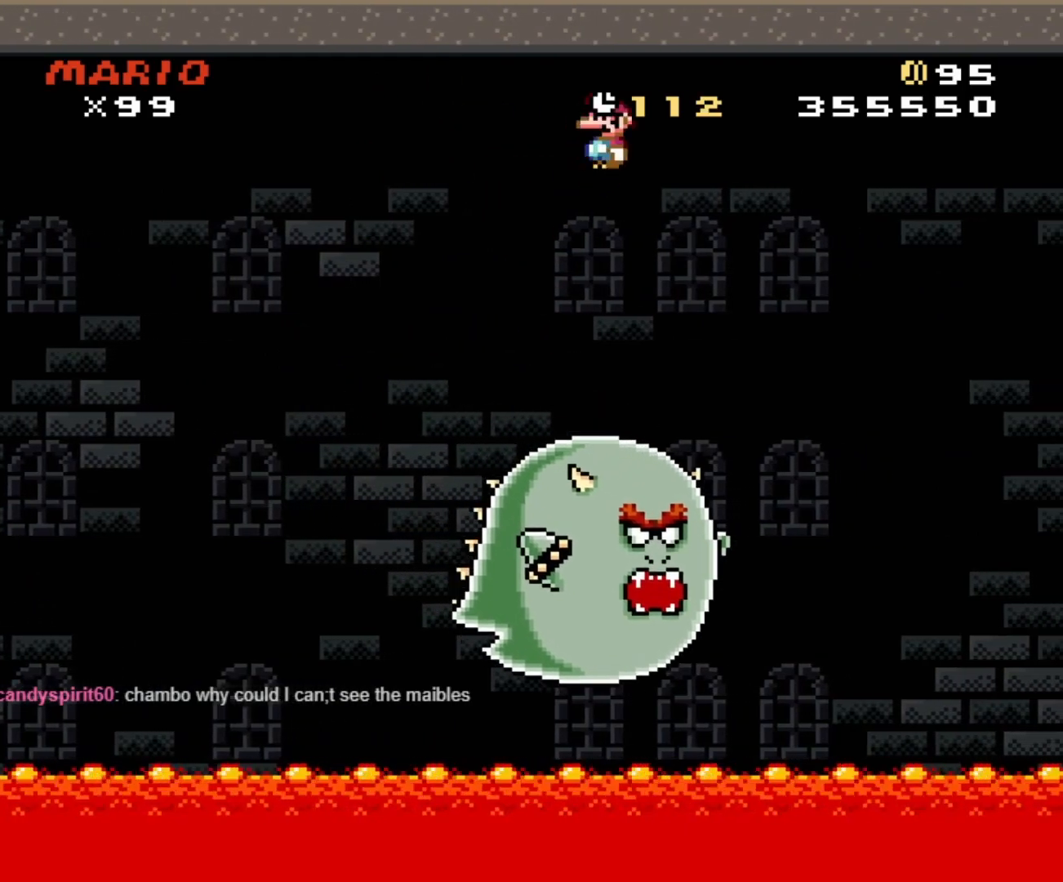
{"buttons": ["A", "X"], "events": [[117, "A", "down"]]}
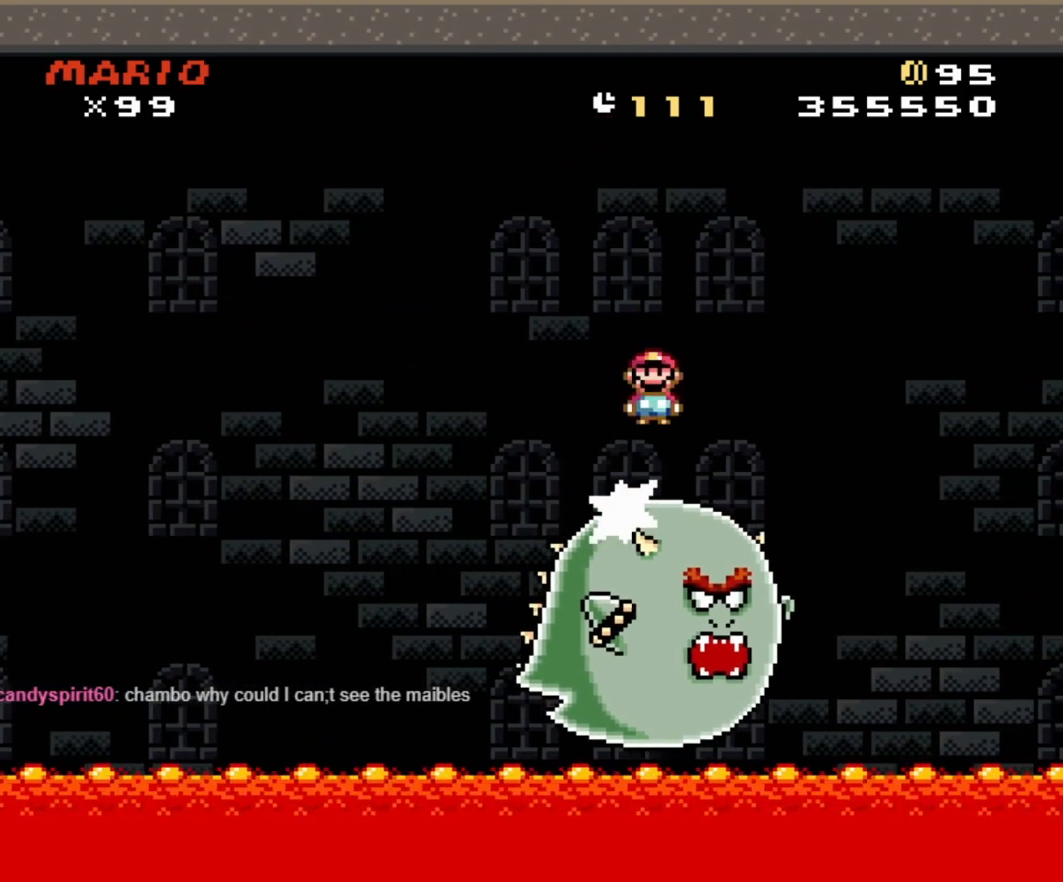
{"buttons": ["A", "X"], "events": [[117, "A", "up"], [267, "DPAD_RIGHT", "down"], [350, "A", "down"], [367, "DPAD_RIGHT", "up"]]}
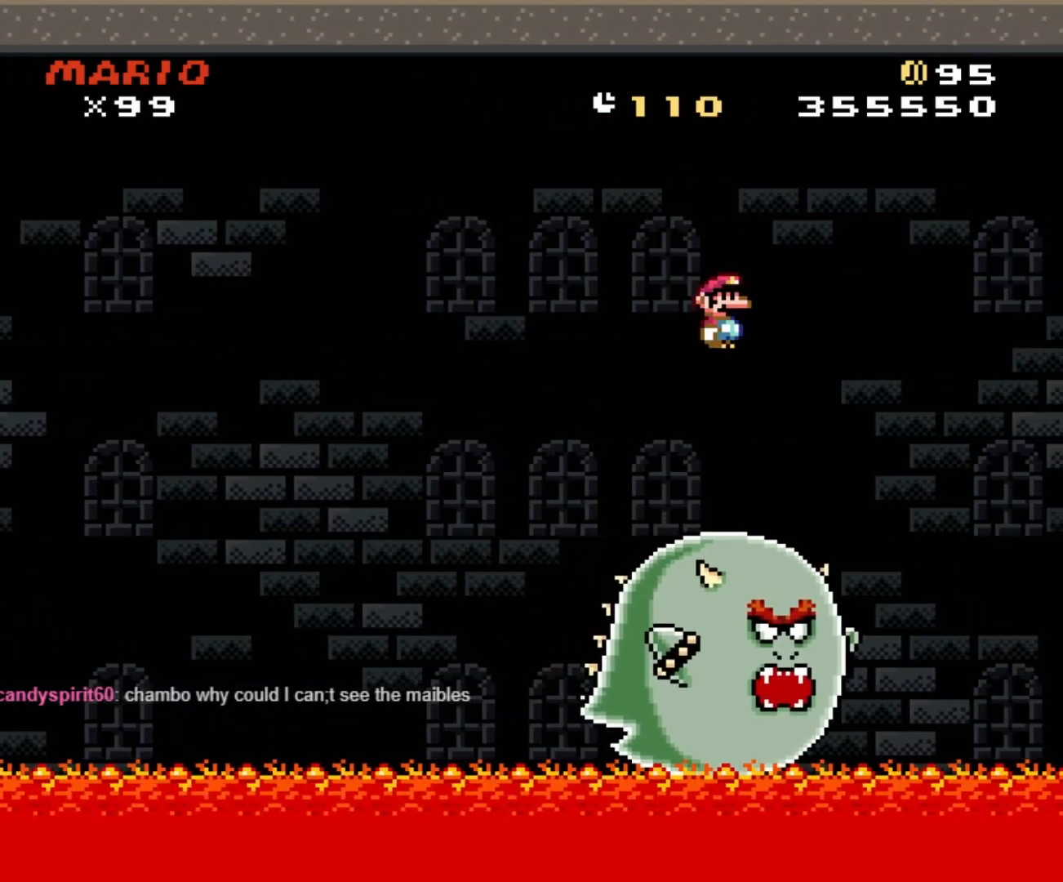
{"buttons": ["X", "DPAD_RIGHT"], "events": [[200, "DPAD_LEFT", "down"], [333, "DPAD_LEFT", "up"], [350, "DPAD_RIGHT", "down"], [433, "A", "up"]]}
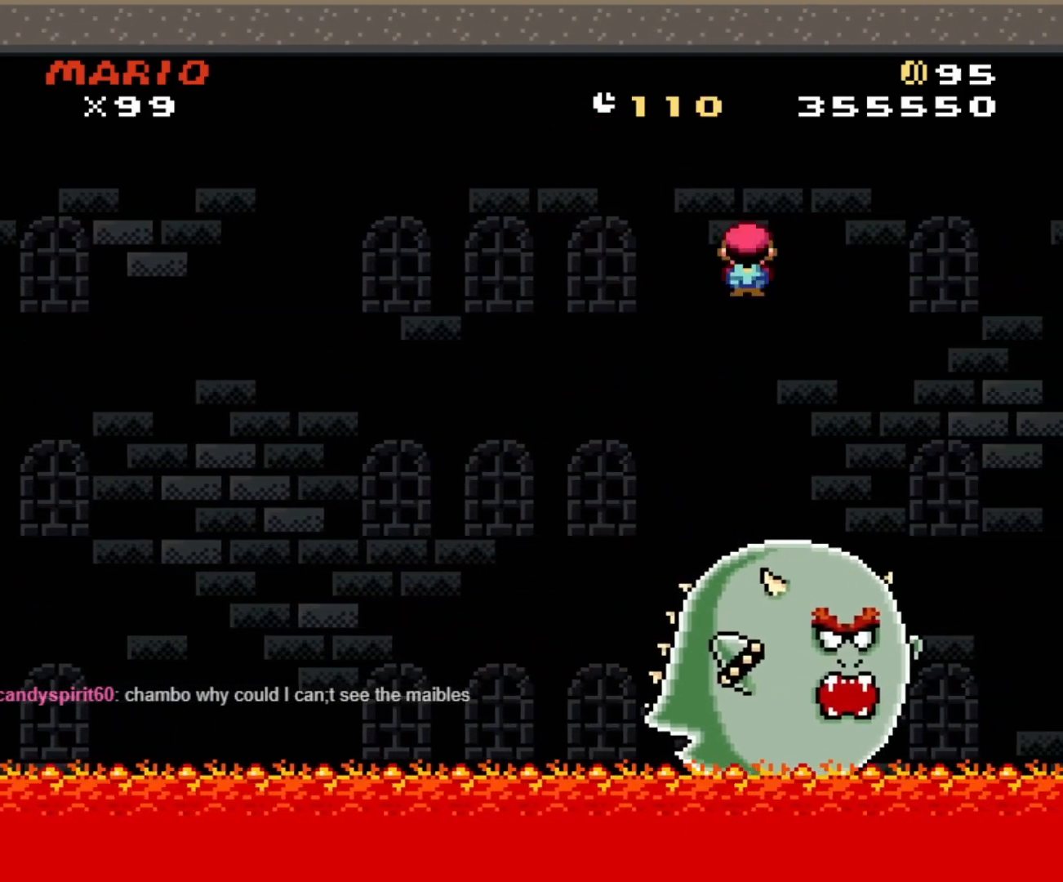
{"buttons": ["A", "X"], "events": [[100, "DPAD_RIGHT", "up"], [167, "A", "down"]]}
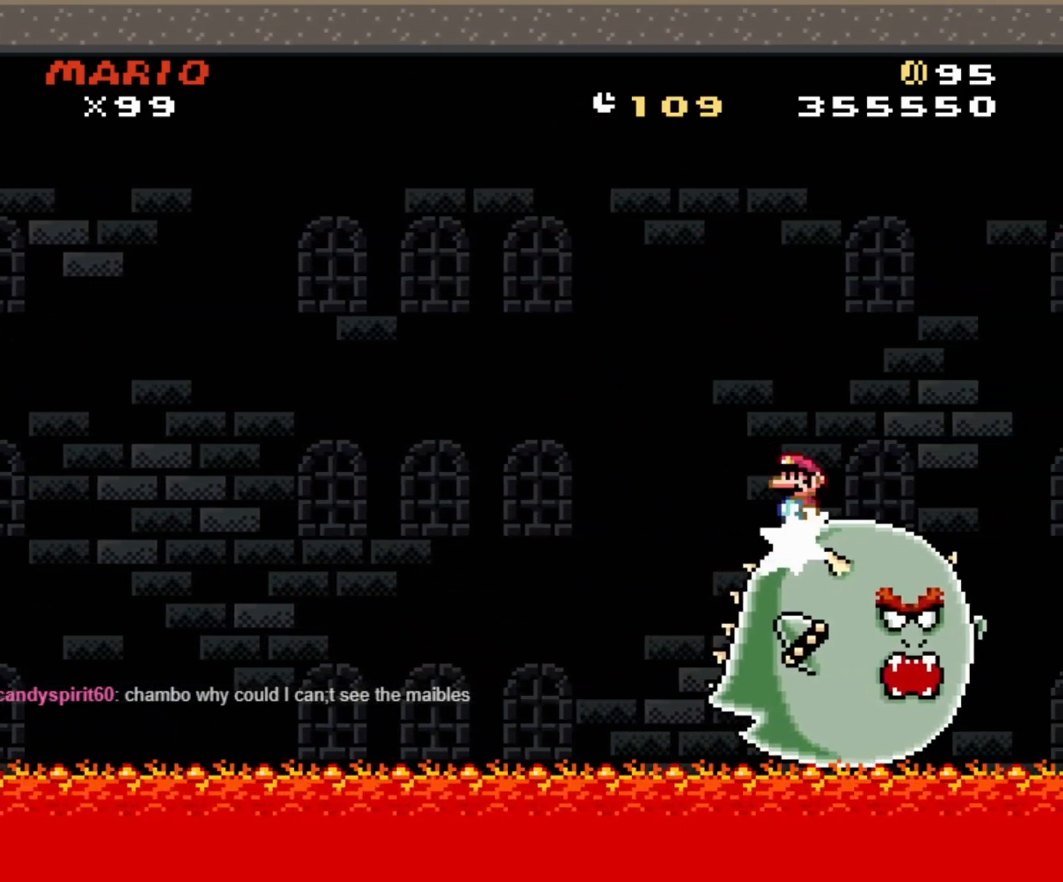
{"buttons": ["A", "X", "DPAD_LEFT"], "events": [[167, "A", "up"], [233, "DPAD_RIGHT", "down"], [400, "DPAD_RIGHT", "up"], [417, "A", "down"], [500, "DPAD_LEFT", "down"]]}
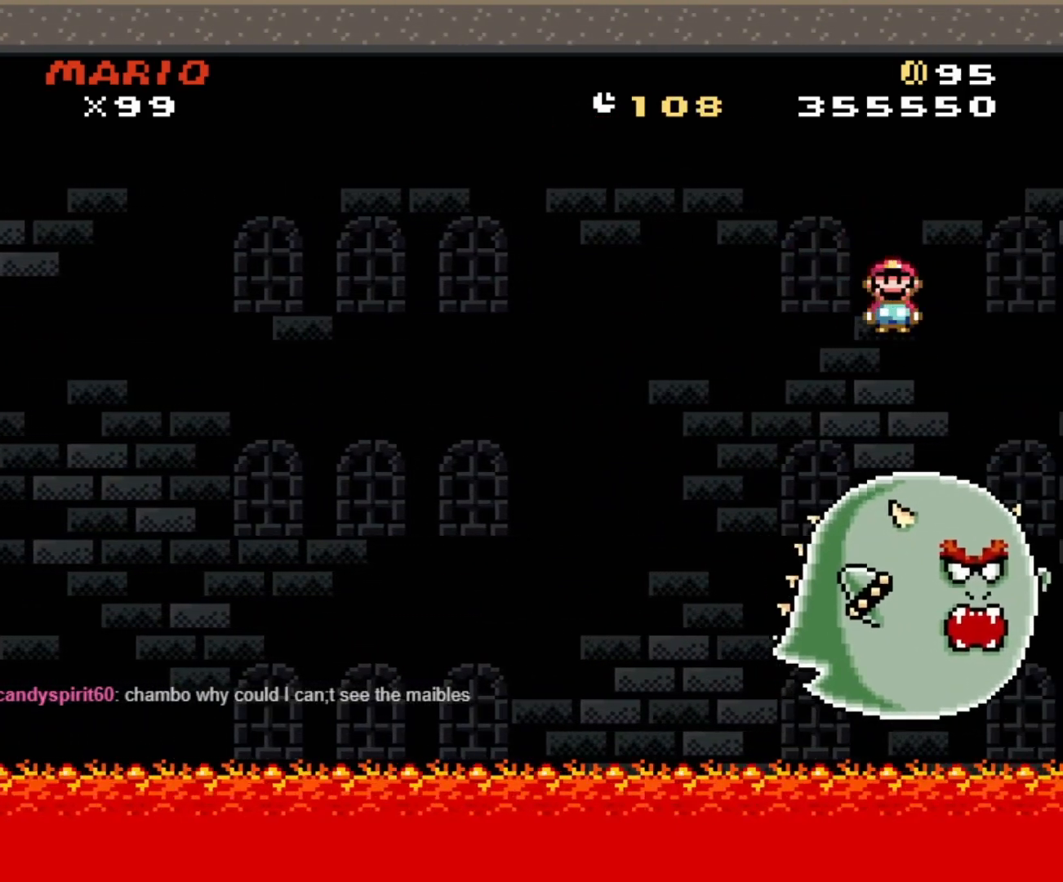
{"buttons": ["X"], "events": [[150, "DPAD_LEFT", "up"], [150, "DPAD_RIGHT", "down"], [367, "A", "up"], [400, "DPAD_RIGHT", "up"]]}
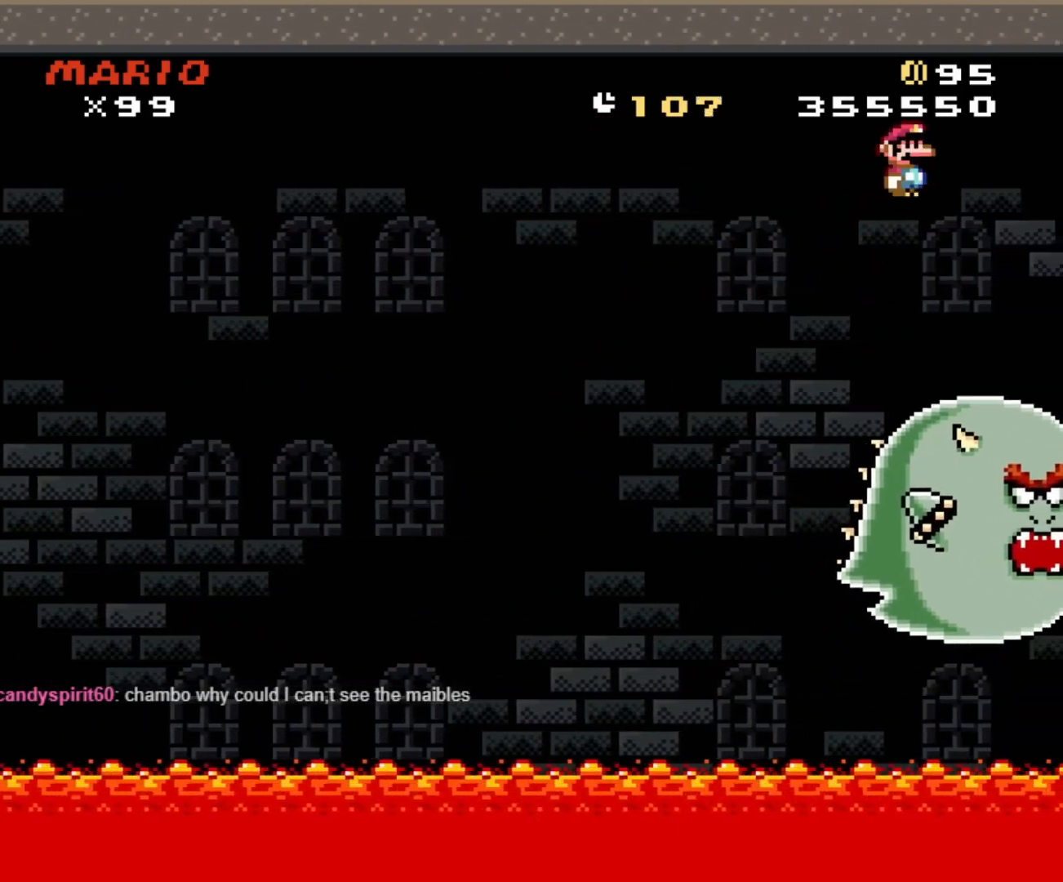
{"buttons": ["A", "X", "DPAD_RIGHT"], "events": [[150, "A", "down"], [450, "DPAD_RIGHT", "down"]]}
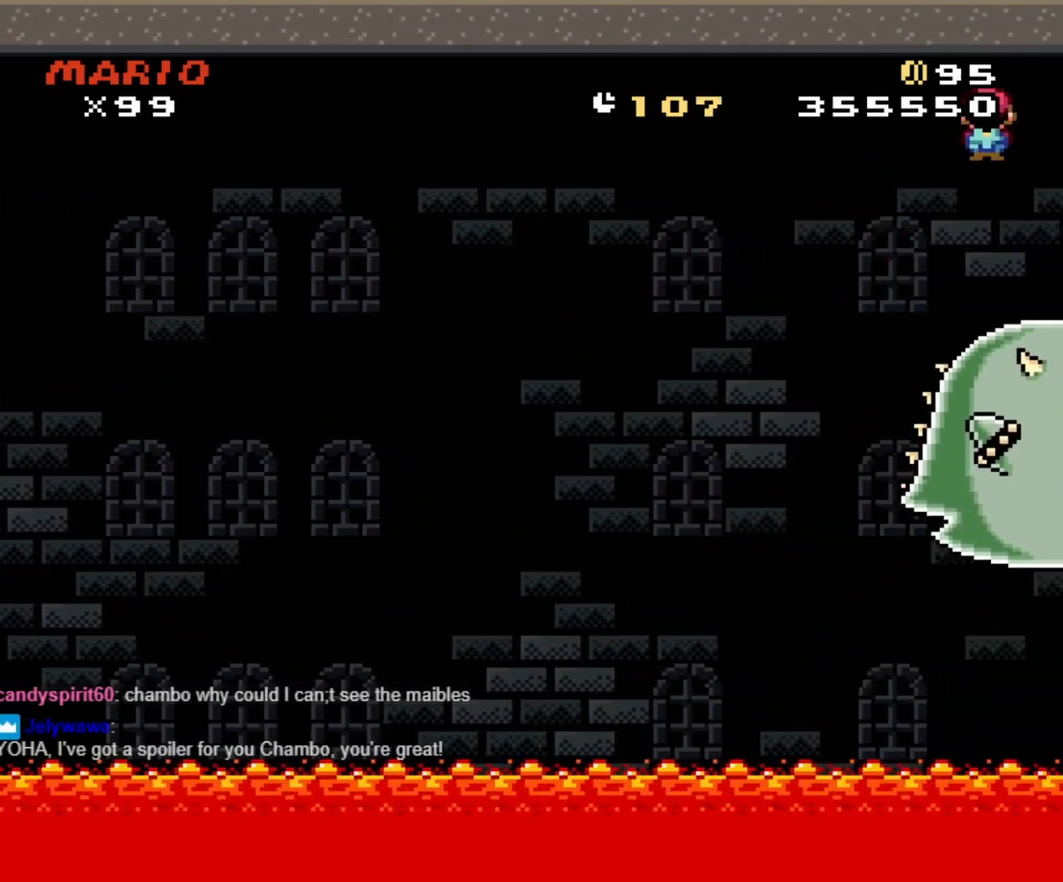
{"buttons": ["A", "X", "DPAD_RIGHT"], "events": [[33, "A", "up"], [217, "A", "down"]]}
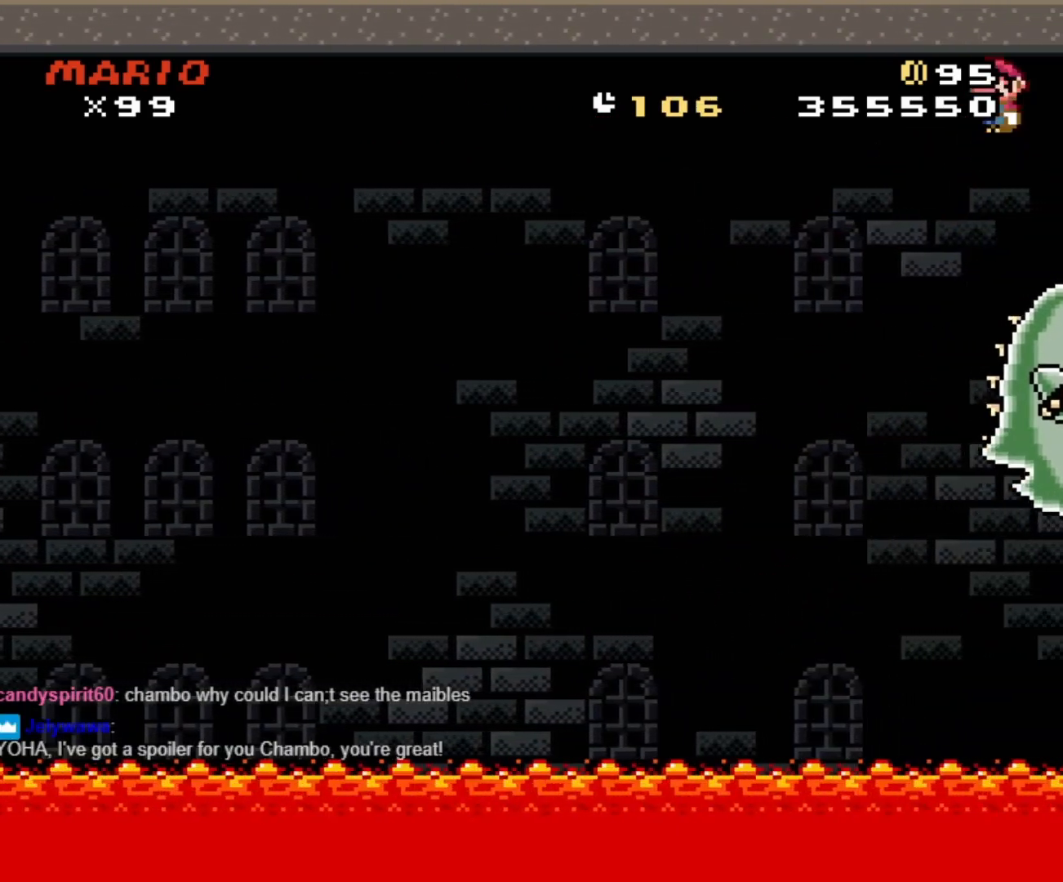
{"buttons": ["A", "X", "DPAD_RIGHT"], "events": [[133, "A", "up"], [200, "A", "down"]]}
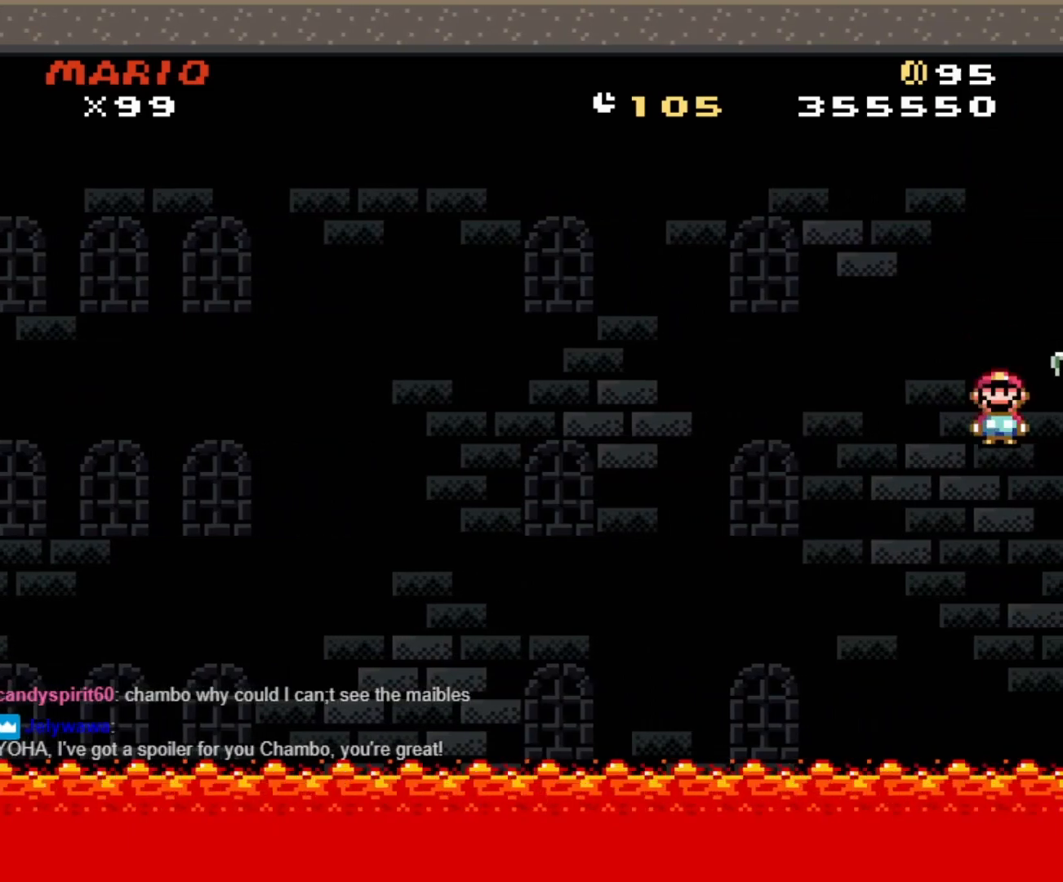
{"buttons": [], "events": [[117, "A", "up"], [117, "DPAD_RIGHT", "up"], [233, "X", "up"]]}